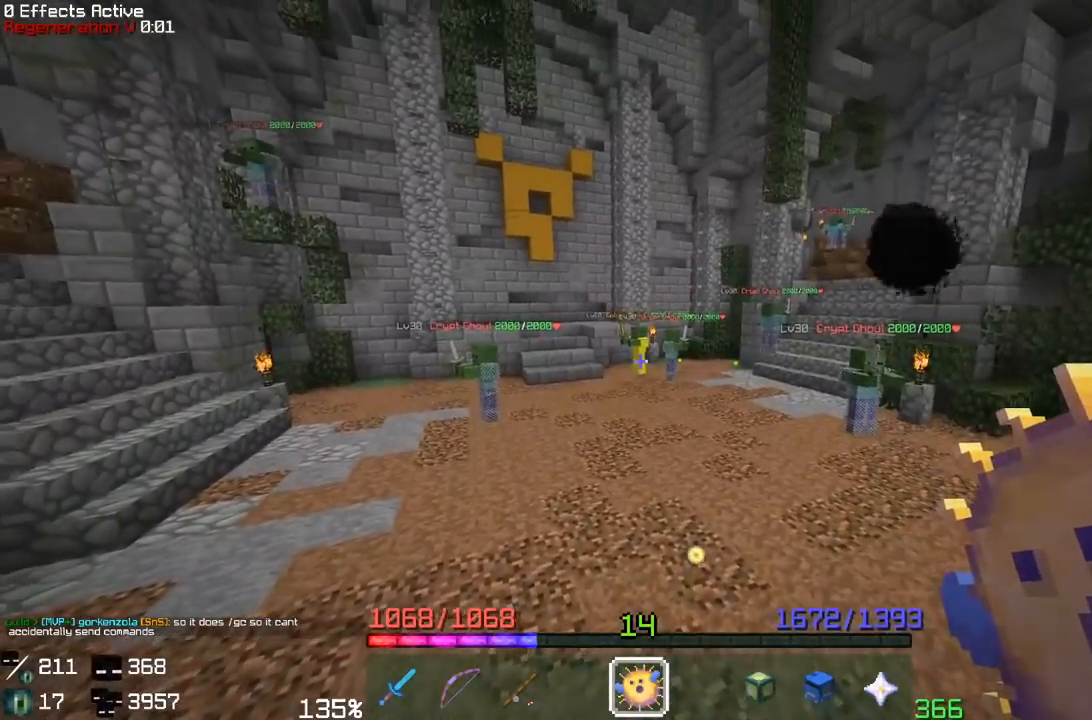
Gameplay with keyboard and mouse; each line is a JSON object with the keys and mouse buttons held at the frame after it. "events" lists presses ("down") and releases ("up") of "a", "d", "s", "space", "w", "mouse_left" and "mouse_right" between this image and that frame as [ms after this image, input, new state], when the widget could be followed in between. "mouse_left", "mouse_right" = the "left", "right" buttons of the "mouse" list. No other keys are recorded. Fast repeated clicks can show as one long hold. Mouse movement is not recorded.
{"keys": [], "mouse": [], "events": []}
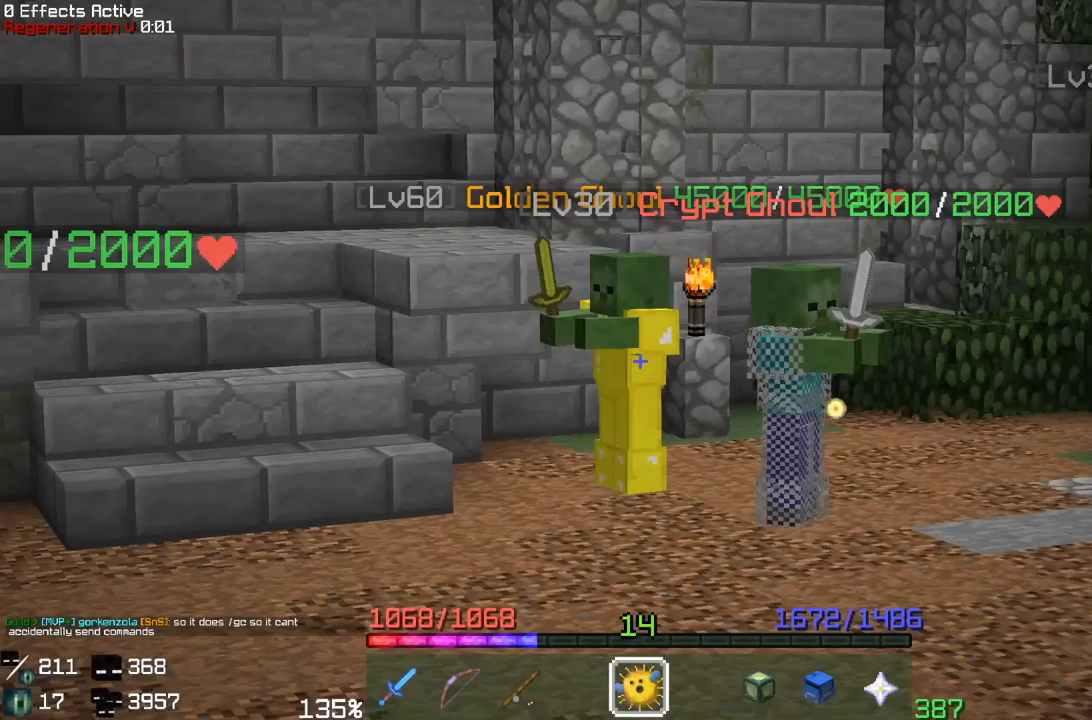
{"keys": [], "mouse": [], "events": []}
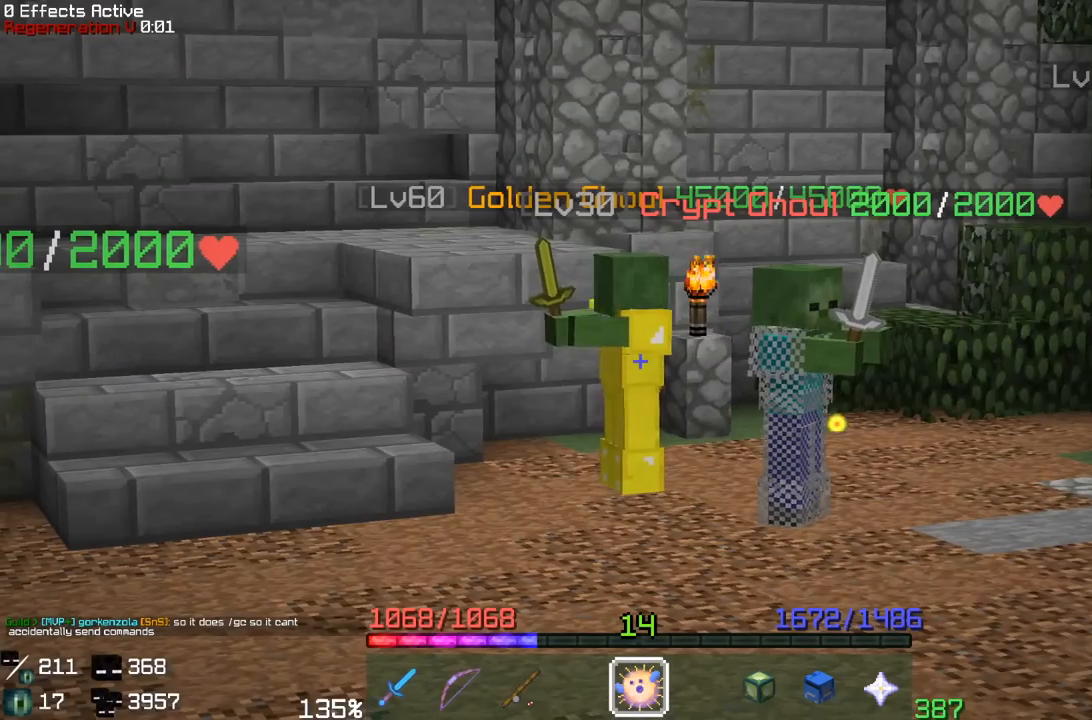
{"keys": [], "mouse": [], "events": []}
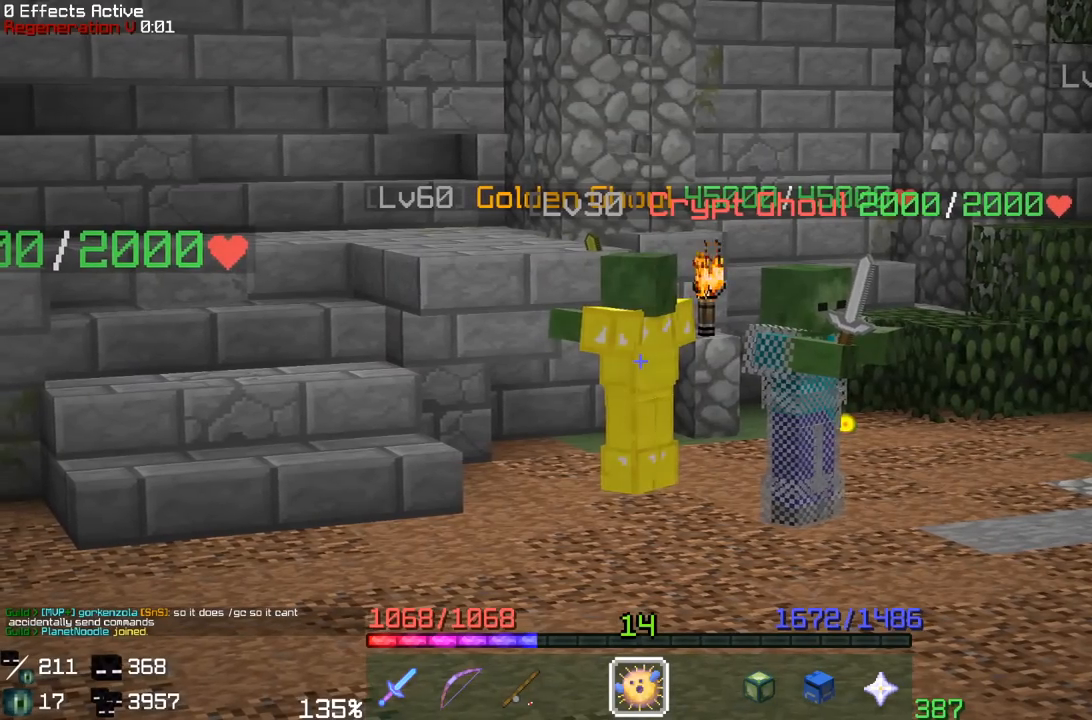
{"keys": [], "mouse": [], "events": []}
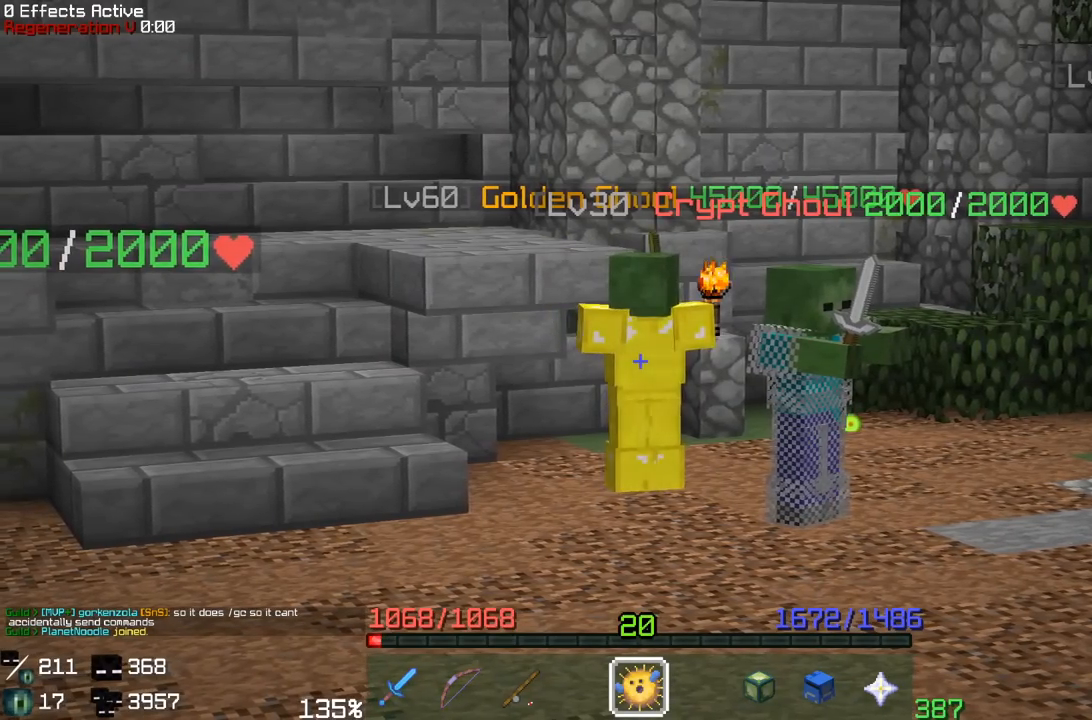
{"keys": [], "mouse": [], "events": []}
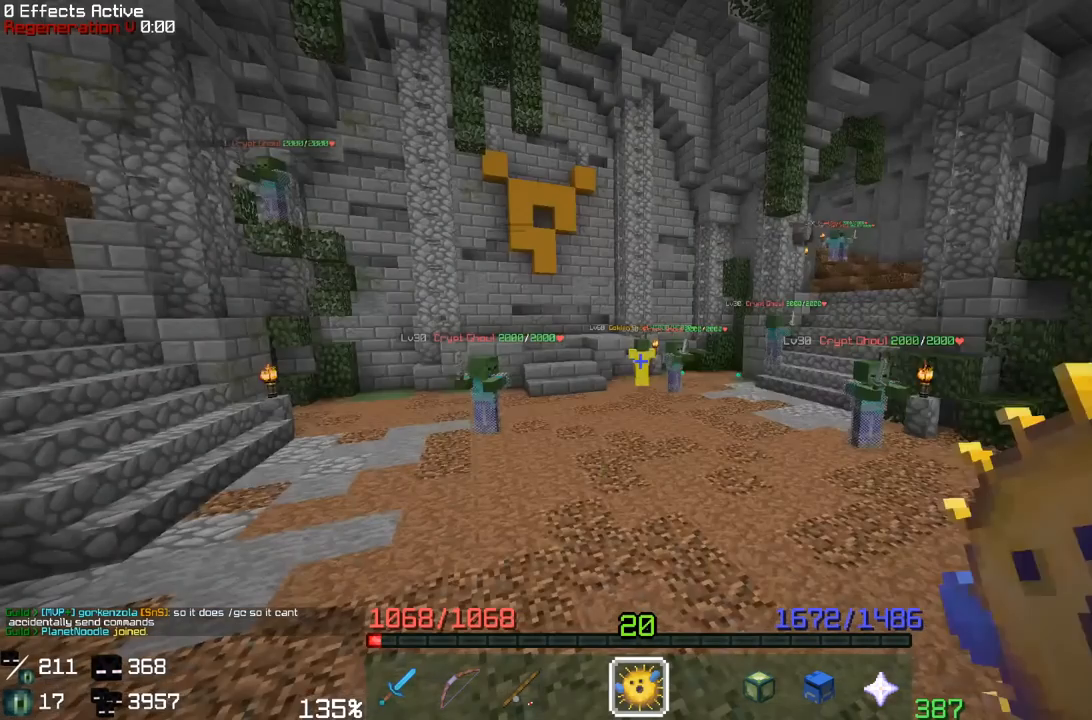
{"keys": [], "mouse": [], "events": []}
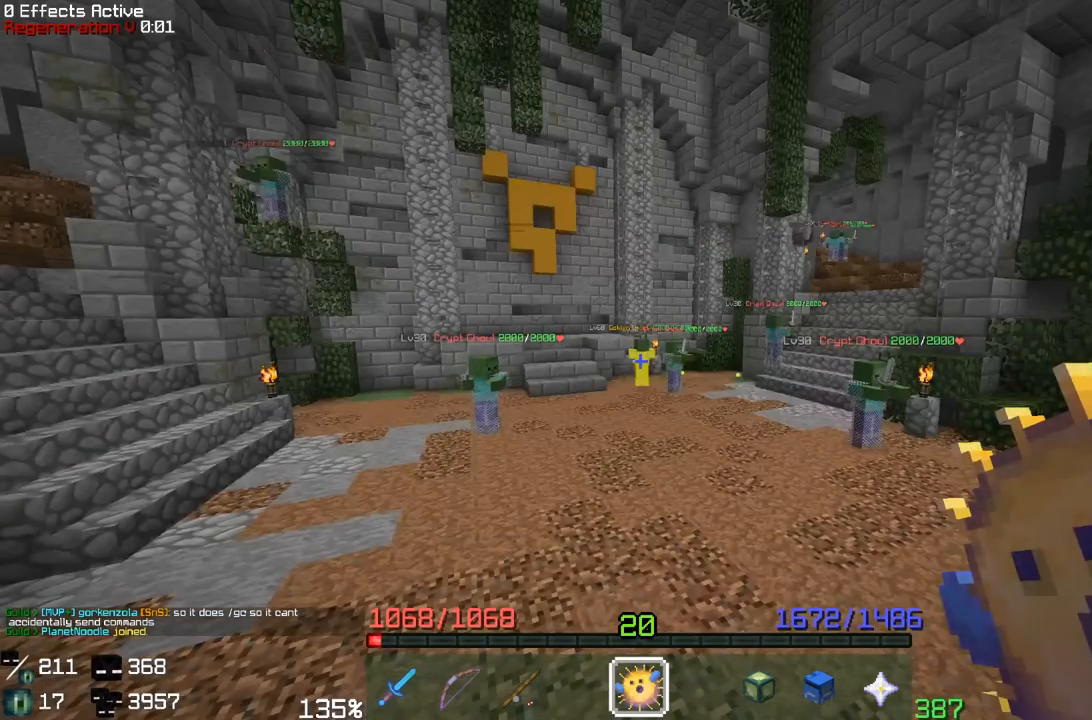
{"keys": [], "mouse": [], "events": [[300, "mouse_right", "down"], [450, "mouse_right", "up"]]}
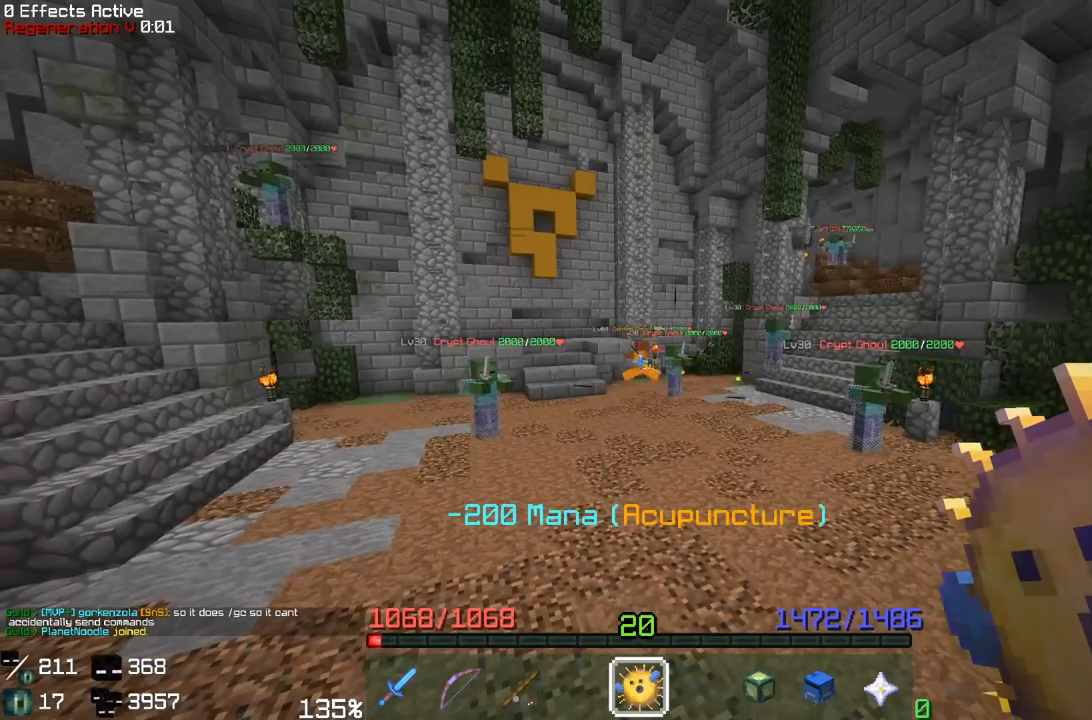
{"keys": [], "mouse": [], "events": []}
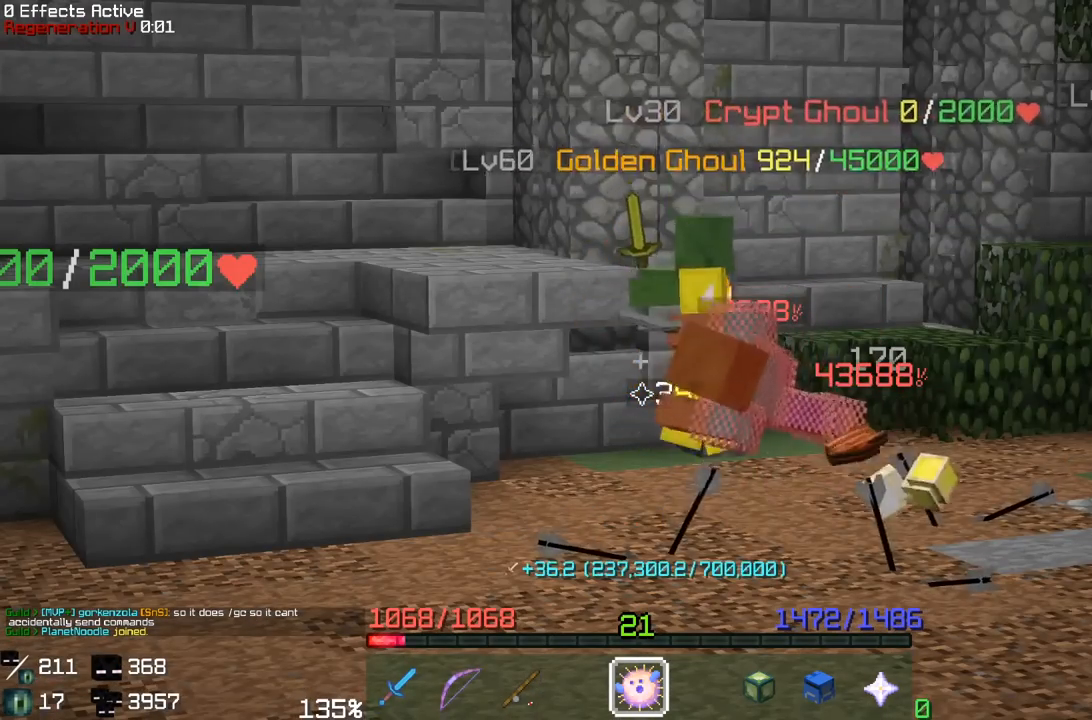
{"keys": [], "mouse": [], "events": []}
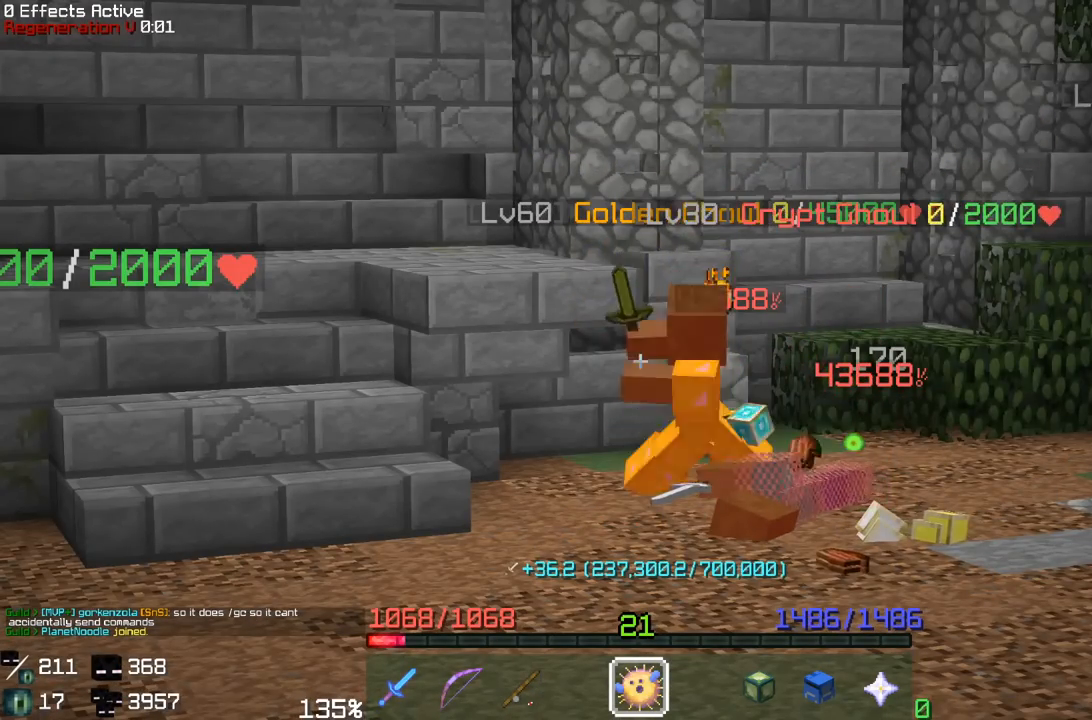
{"keys": [], "mouse": [], "events": []}
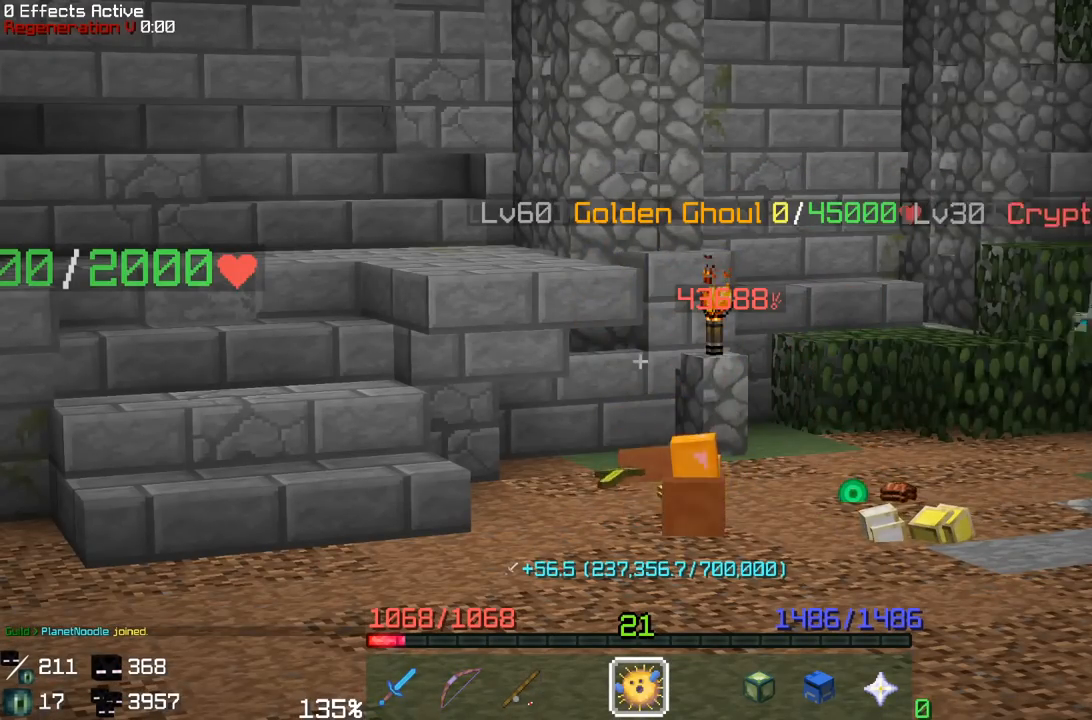
{"keys": ["w"], "mouse": [], "events": [[383, "w", "down"]]}
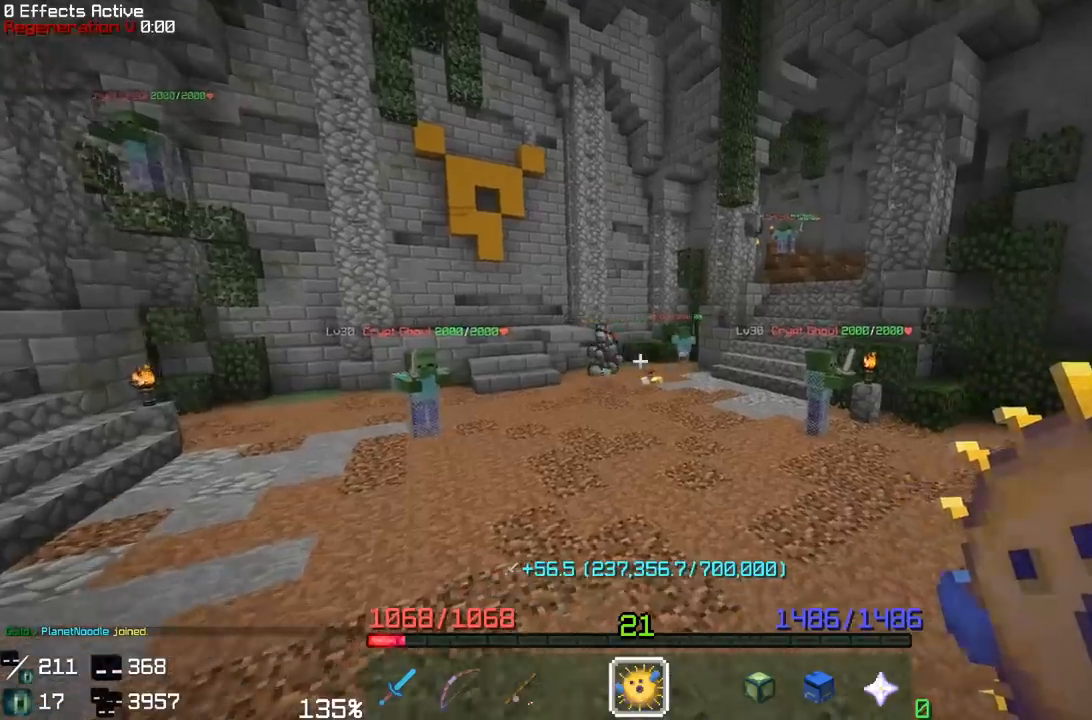
{"keys": ["space", "w"], "mouse": [], "events": [[17, "space", "down"]]}
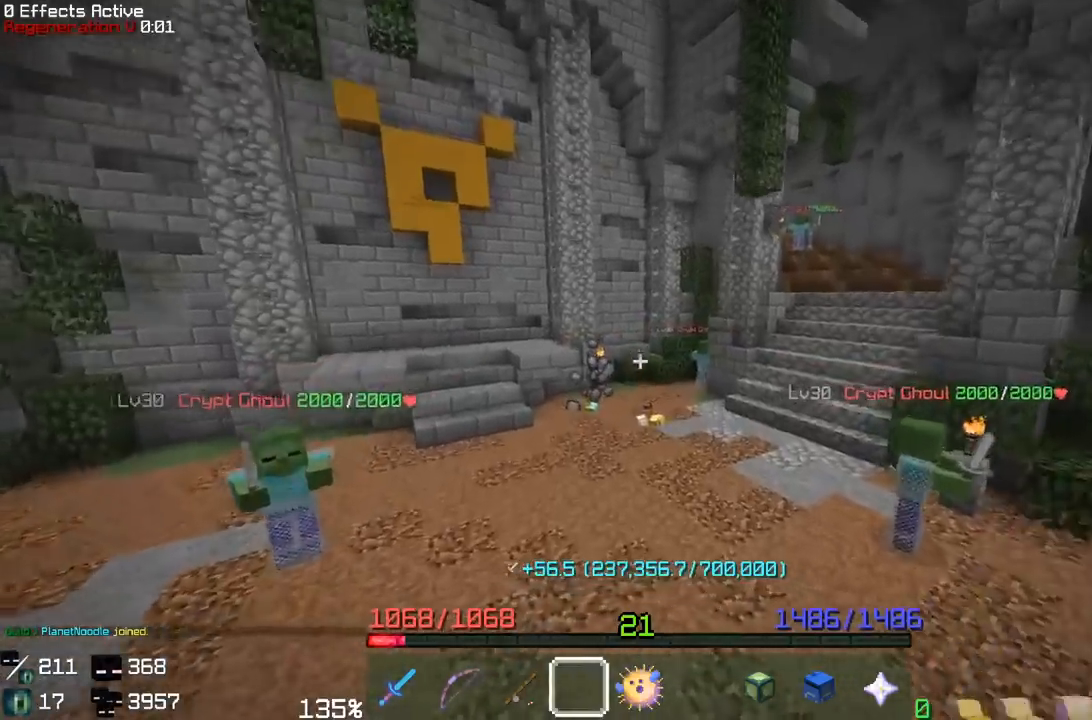
{"keys": ["space", "w"], "mouse": [], "events": []}
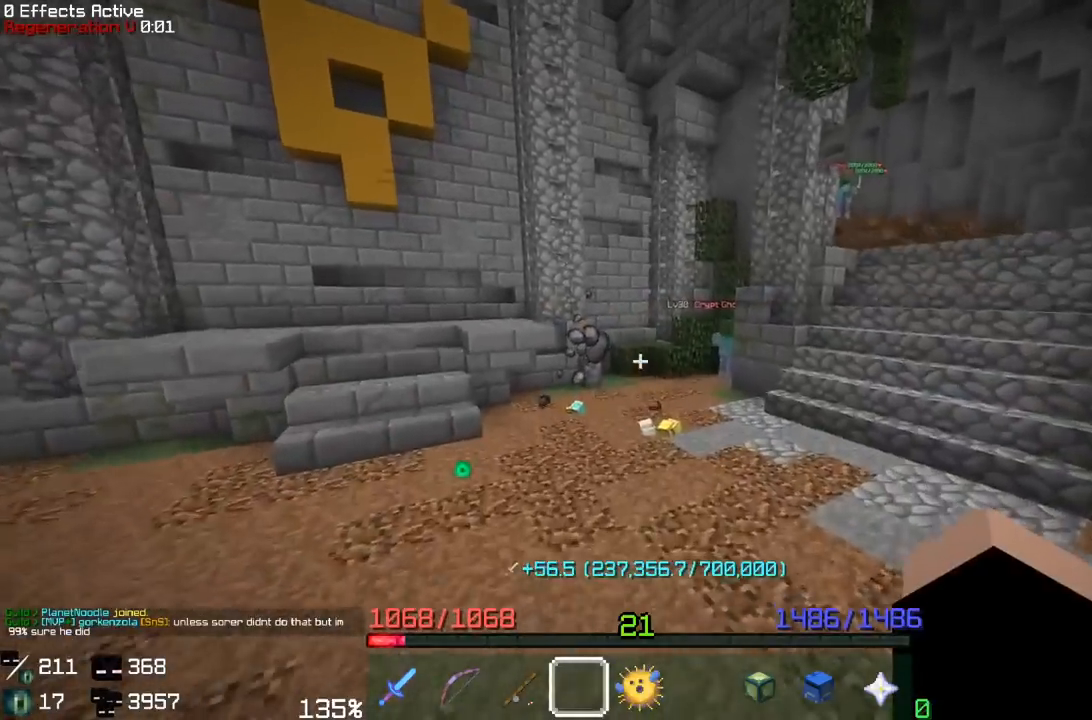
{"keys": ["w"], "mouse": [], "events": [[183, "space", "up"]]}
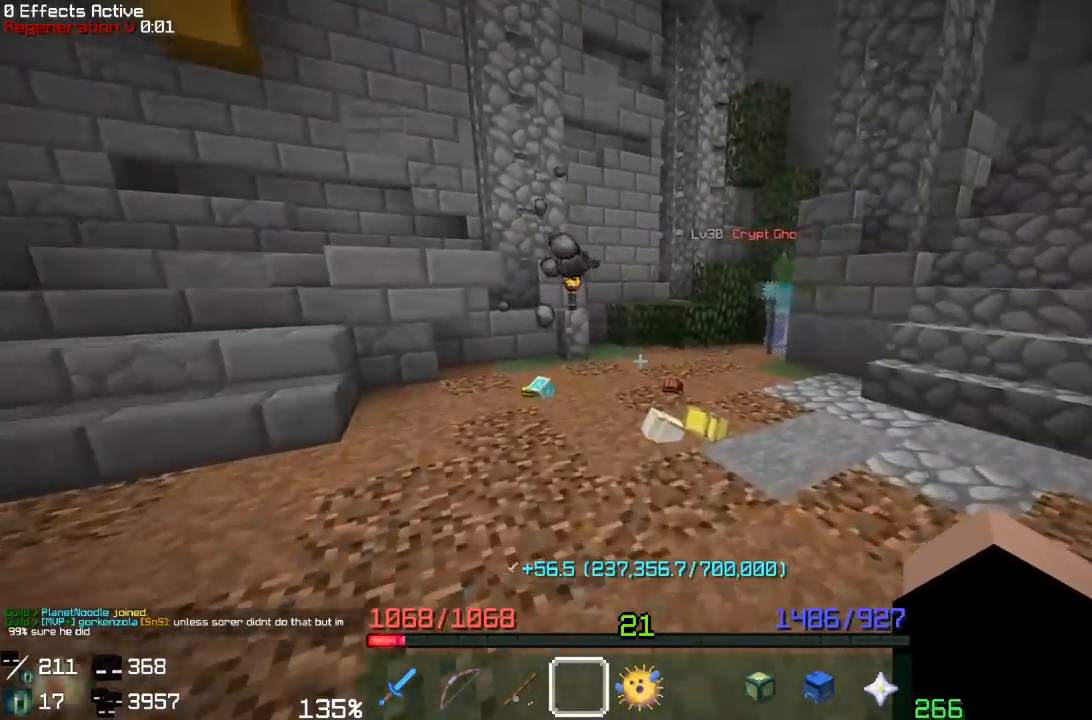
{"keys": ["w"], "mouse": [], "events": []}
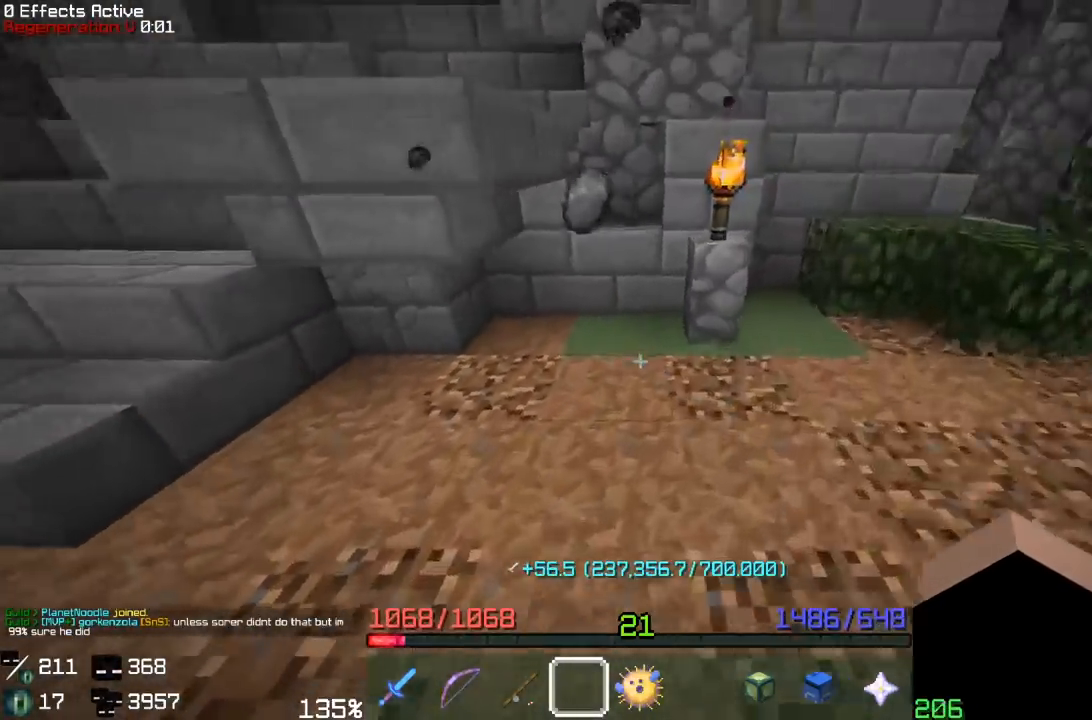
{"keys": ["a", "w"], "mouse": [], "events": [[100, "a", "down"]]}
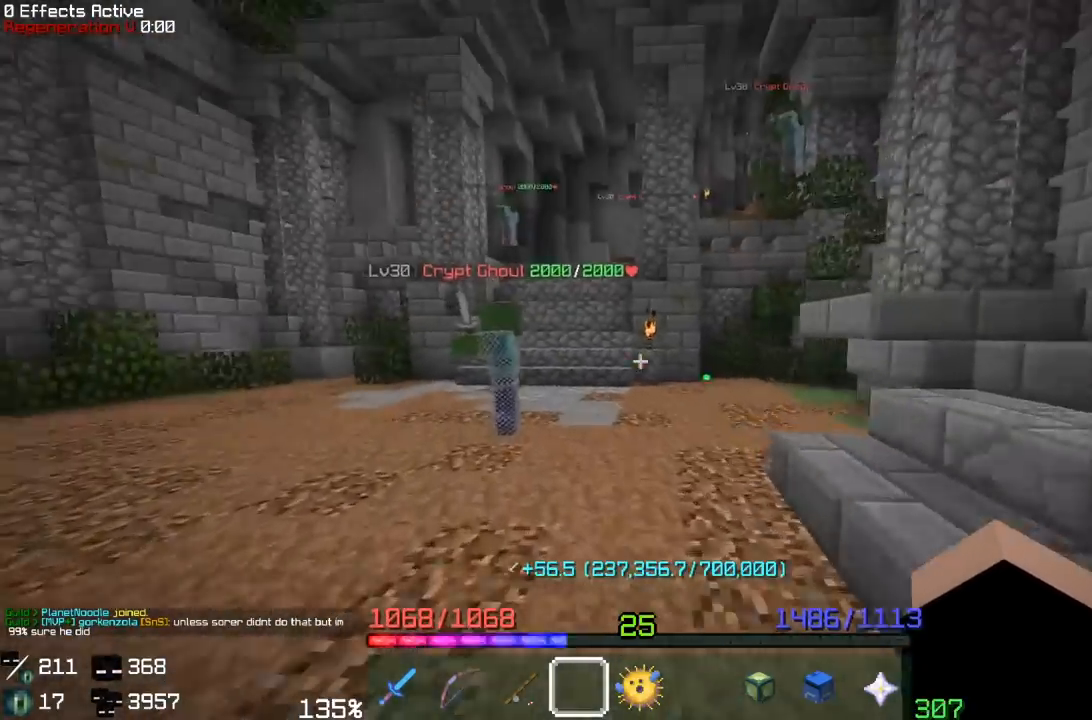
{"keys": ["w"], "mouse": [], "events": [[67, "space", "down"], [150, "a", "up"], [417, "space", "up"]]}
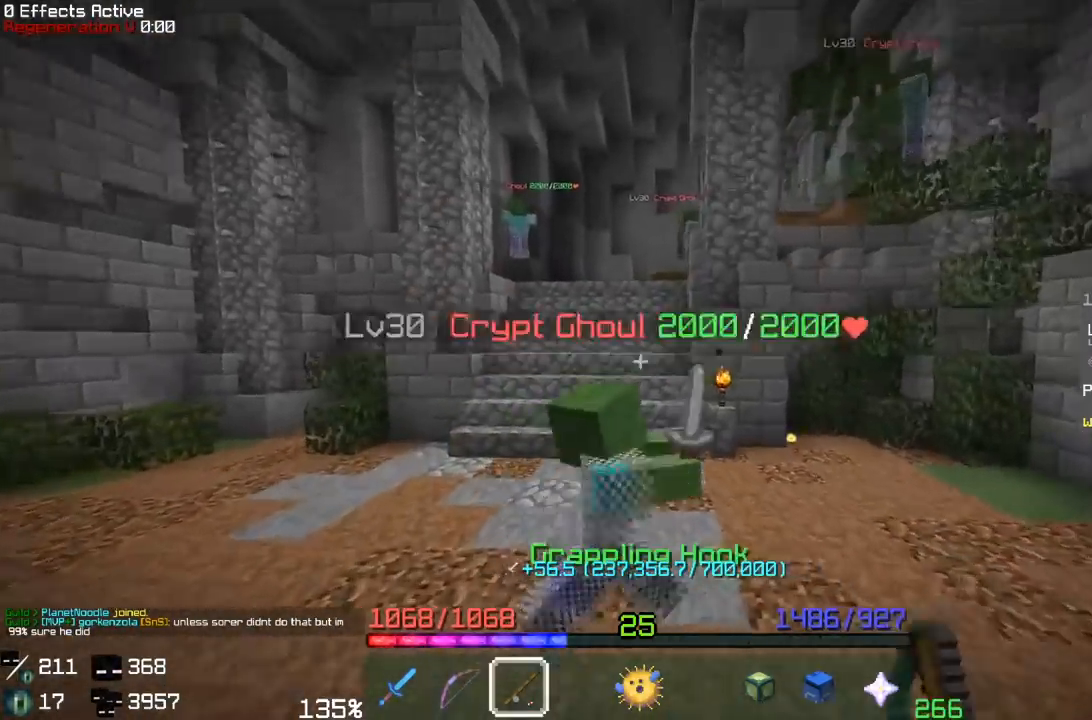
{"keys": ["a", "space", "w"], "mouse": ["right"], "events": [[117, "space", "down"], [167, "a", "down"], [317, "mouse_right", "down"]]}
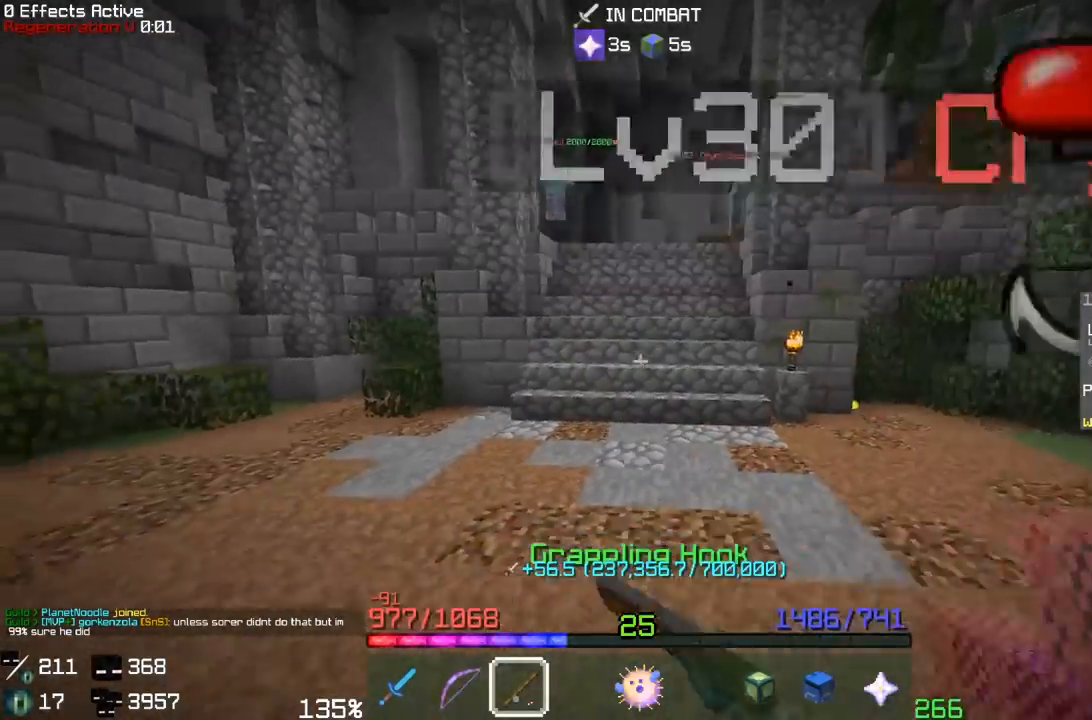
{"keys": ["w"], "mouse": [], "events": [[33, "a", "up"], [133, "mouse_right", "up"], [417, "space", "up"]]}
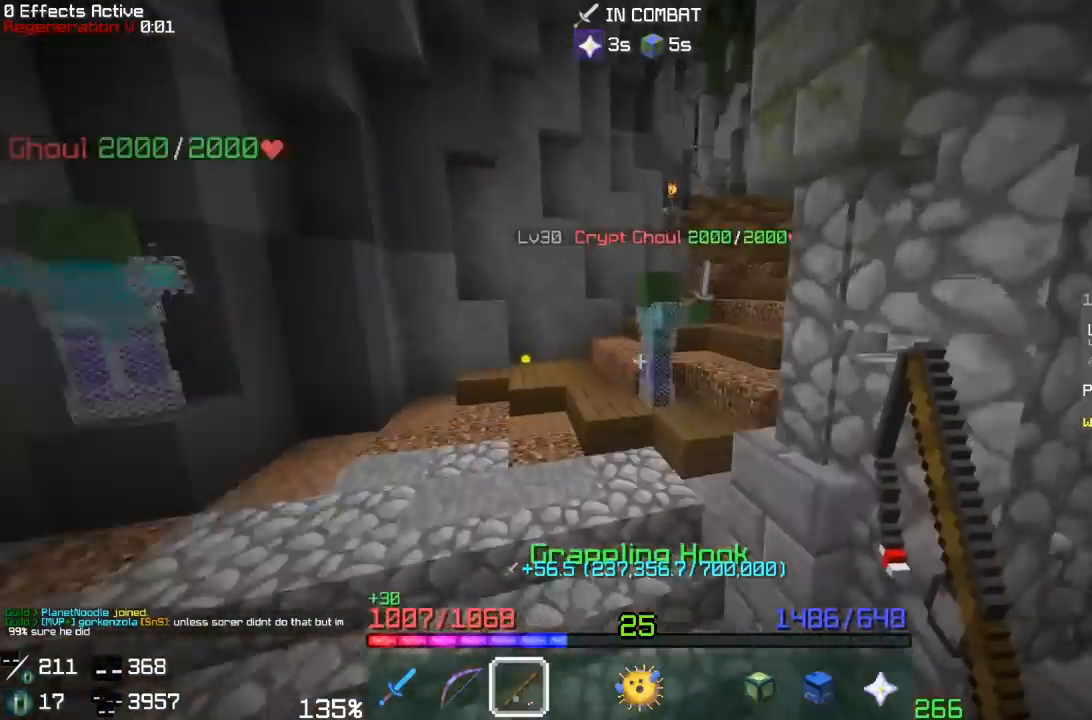
{"keys": ["space", "w"], "mouse": [], "events": [[117, "mouse_left", "down"], [183, "a", "down"], [267, "mouse_left", "up"], [383, "space", "down"], [467, "a", "up"]]}
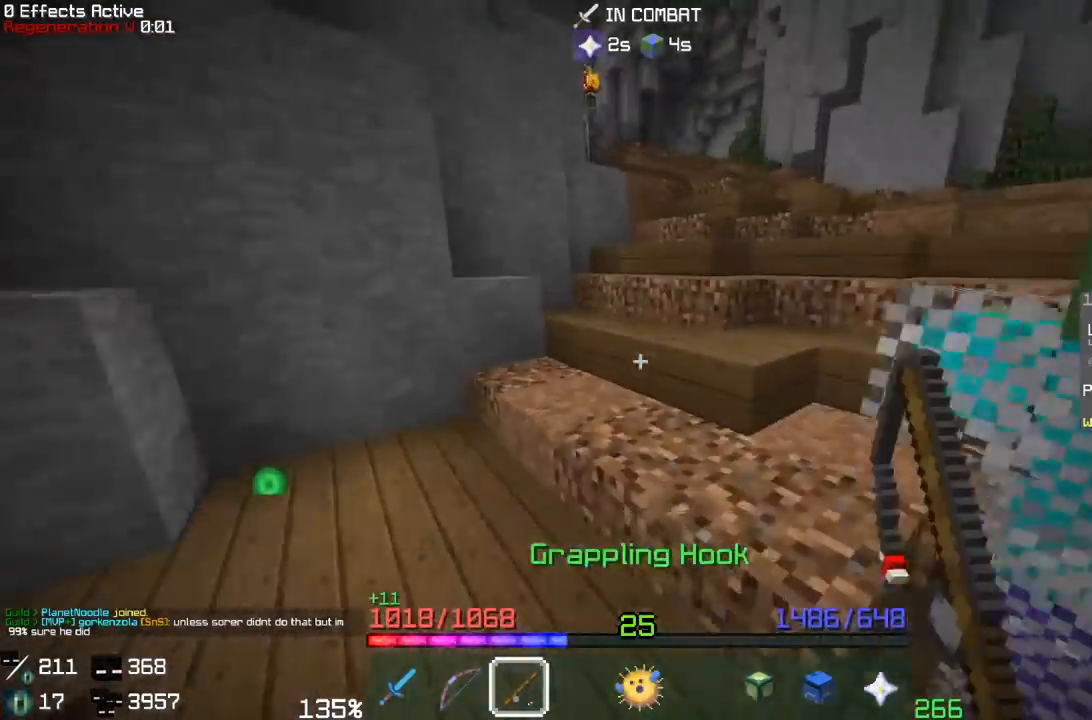
{"keys": ["space", "w"], "mouse": [], "events": [[283, "space", "up"], [367, "space", "down"]]}
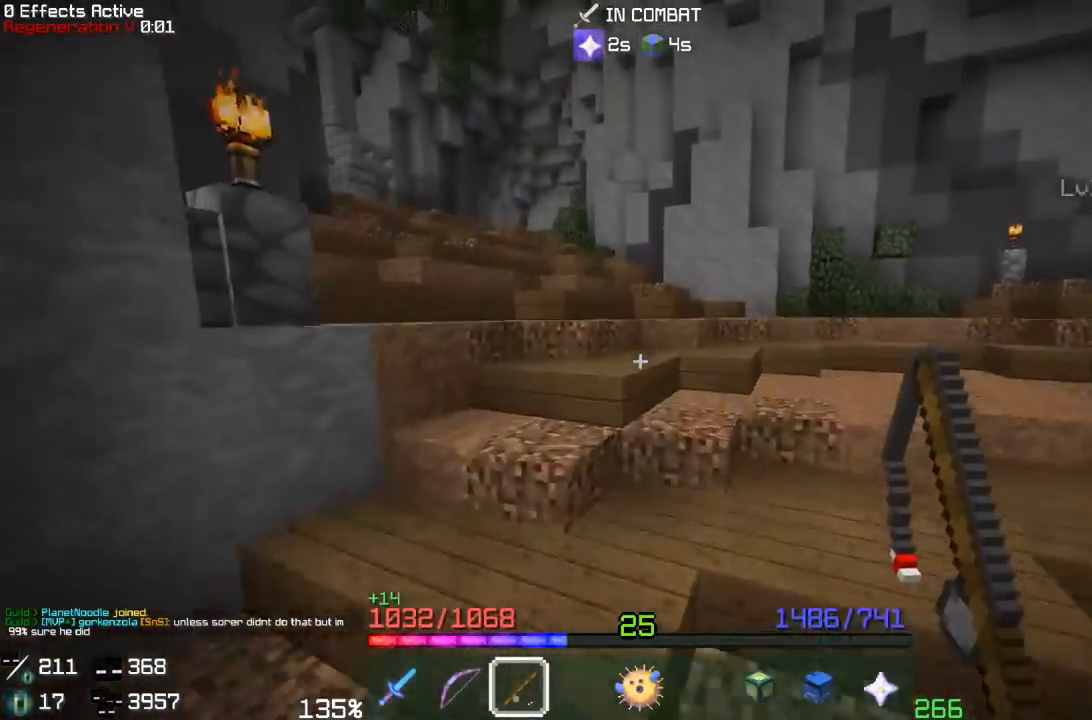
{"keys": ["space", "w"], "mouse": [], "events": [[200, "space", "up"], [350, "space", "down"]]}
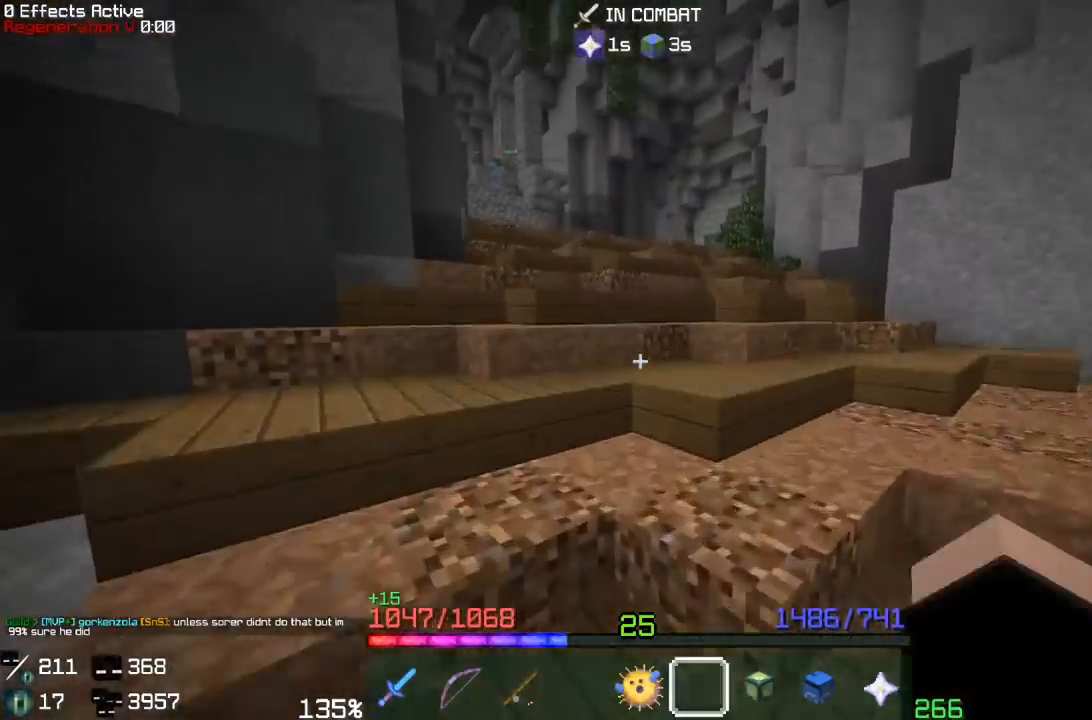
{"keys": ["space", "w"], "mouse": [], "events": [[167, "space", "up"], [333, "space", "down"]]}
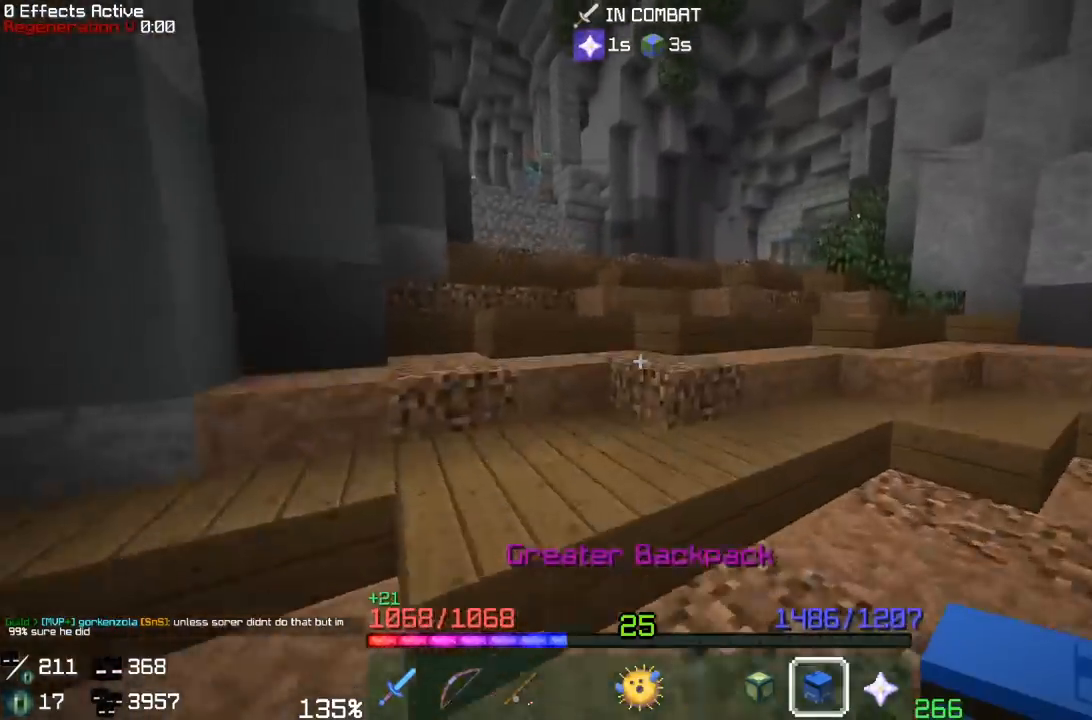
{"keys": [], "mouse": [], "events": [[17, "mouse_right", "down"], [133, "space", "up"], [150, "w", "up"], [167, "mouse_right", "up"]]}
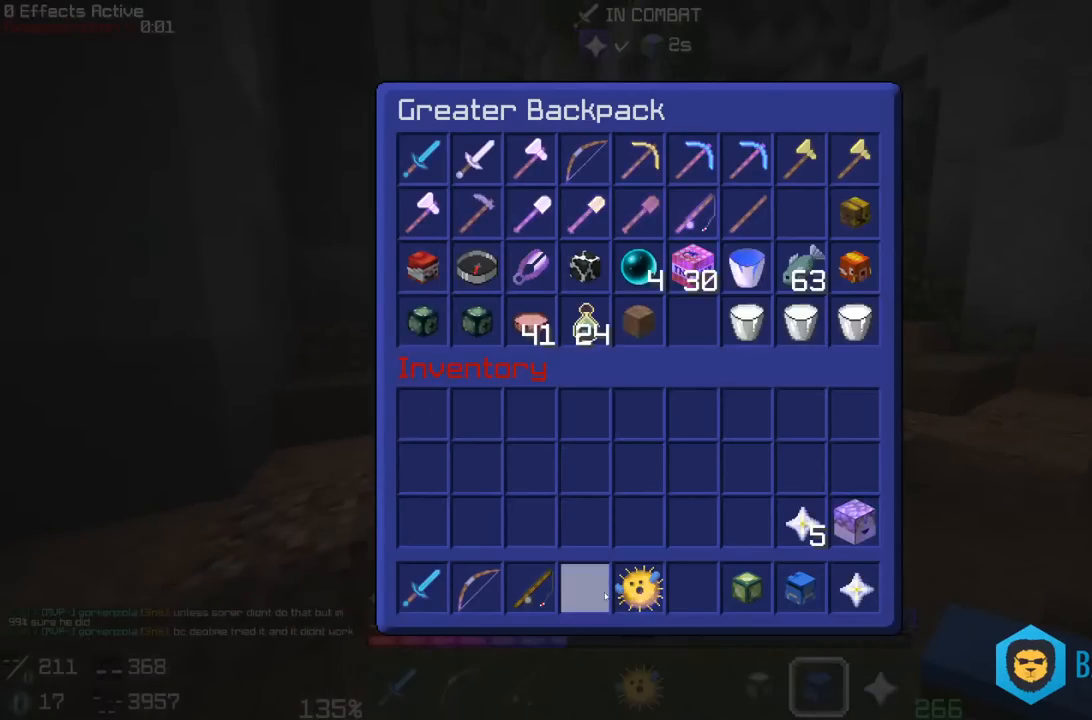
{"keys": [], "mouse": [], "events": []}
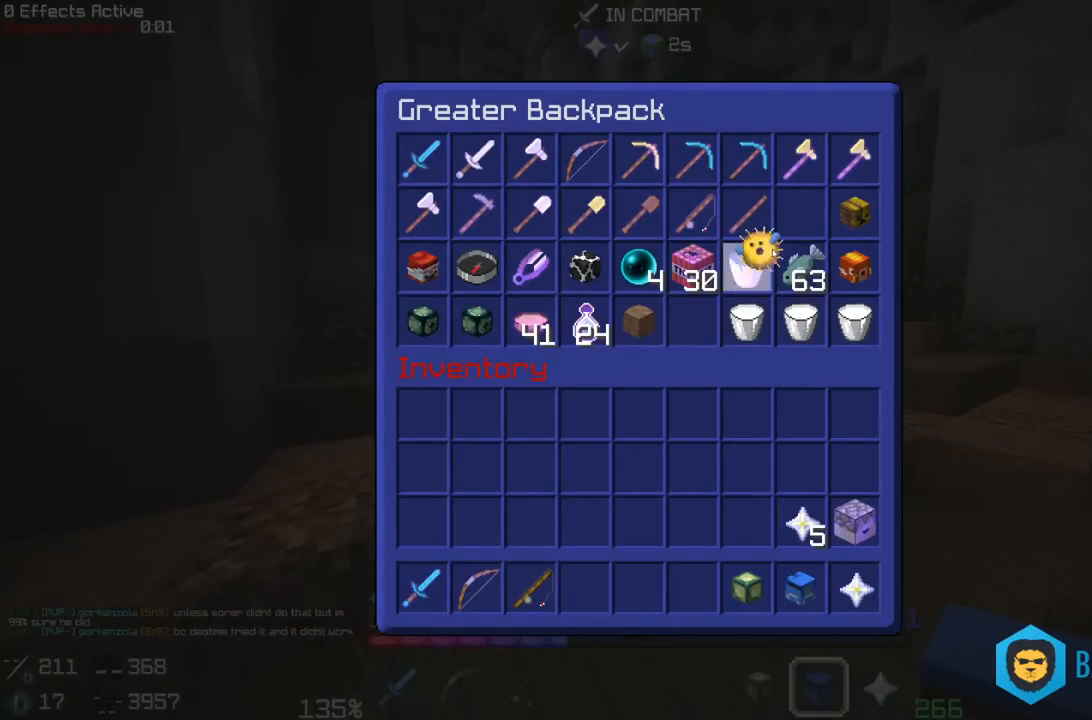
{"keys": [], "mouse": [], "events": []}
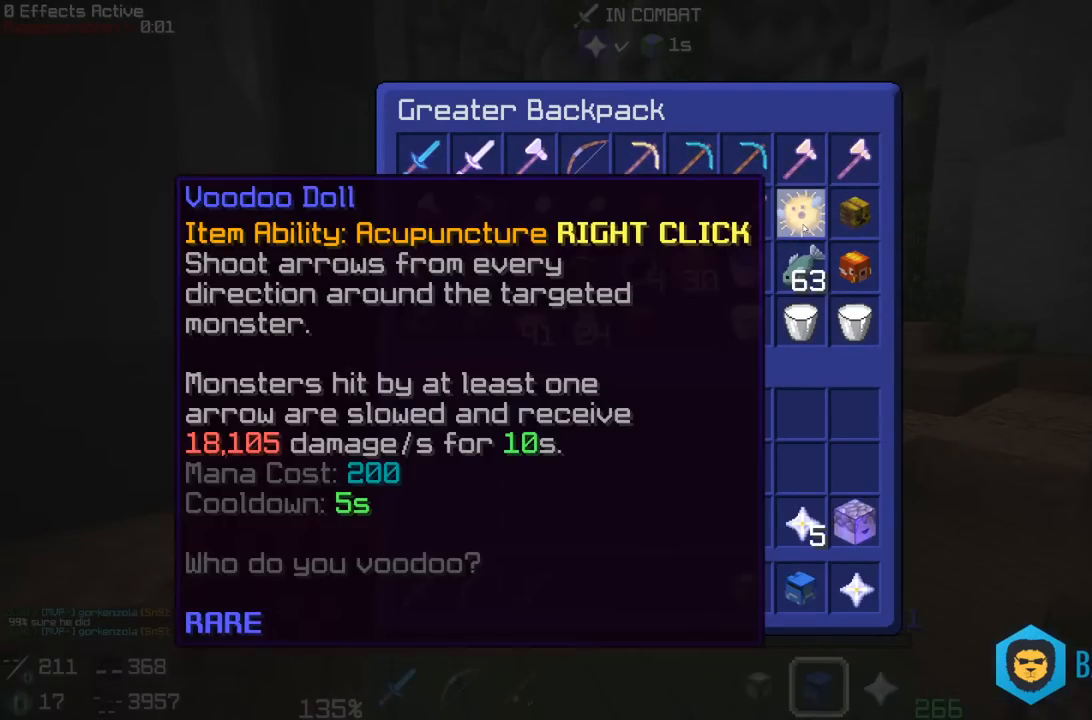
{"keys": ["w"], "mouse": [], "events": [[250, "w", "down"]]}
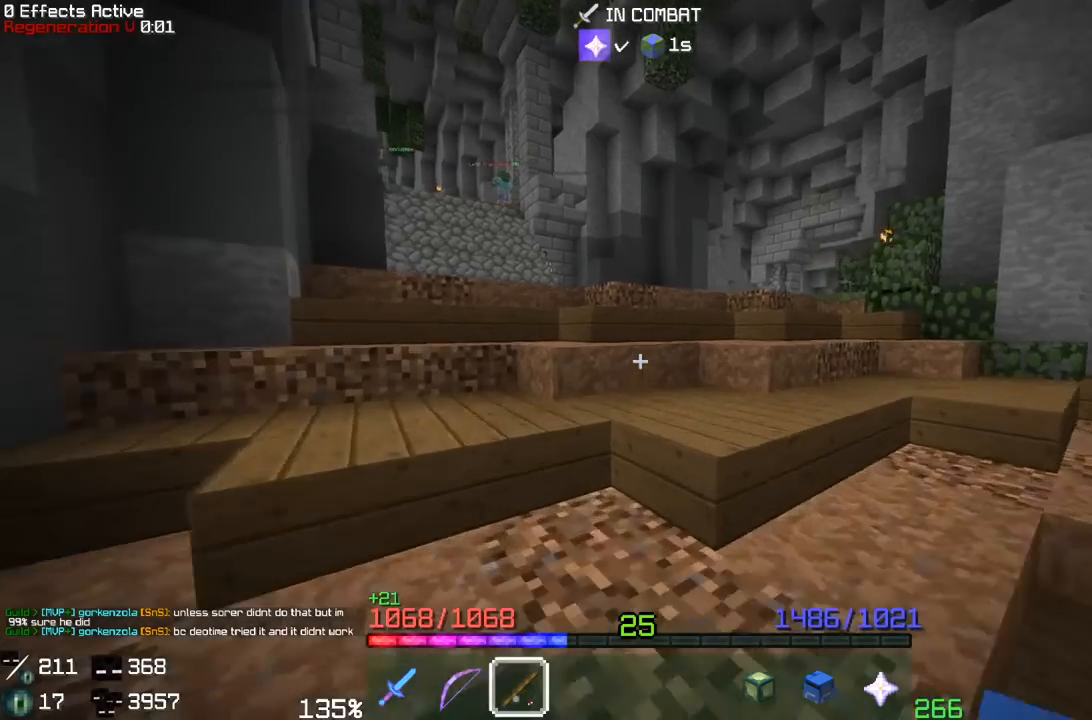
{"keys": ["space", "w"], "mouse": [], "events": [[67, "space", "down"], [383, "space", "up"], [483, "space", "down"]]}
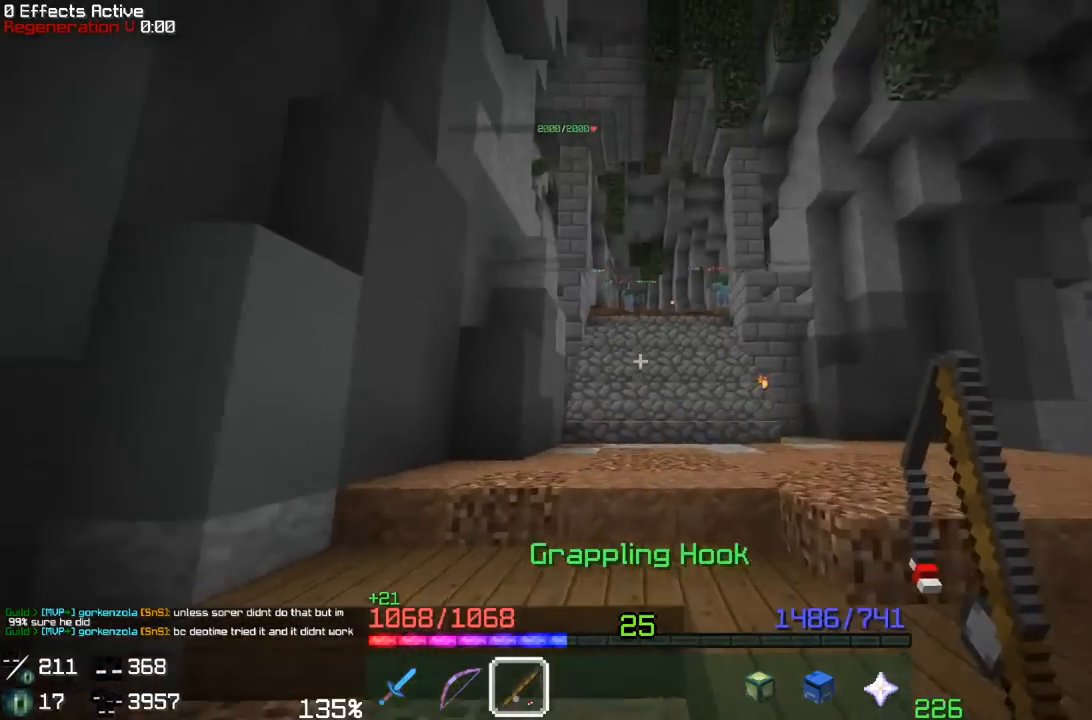
{"keys": ["space", "w"], "mouse": [], "events": [[100, "mouse_right", "down"], [467, "mouse_right", "up"]]}
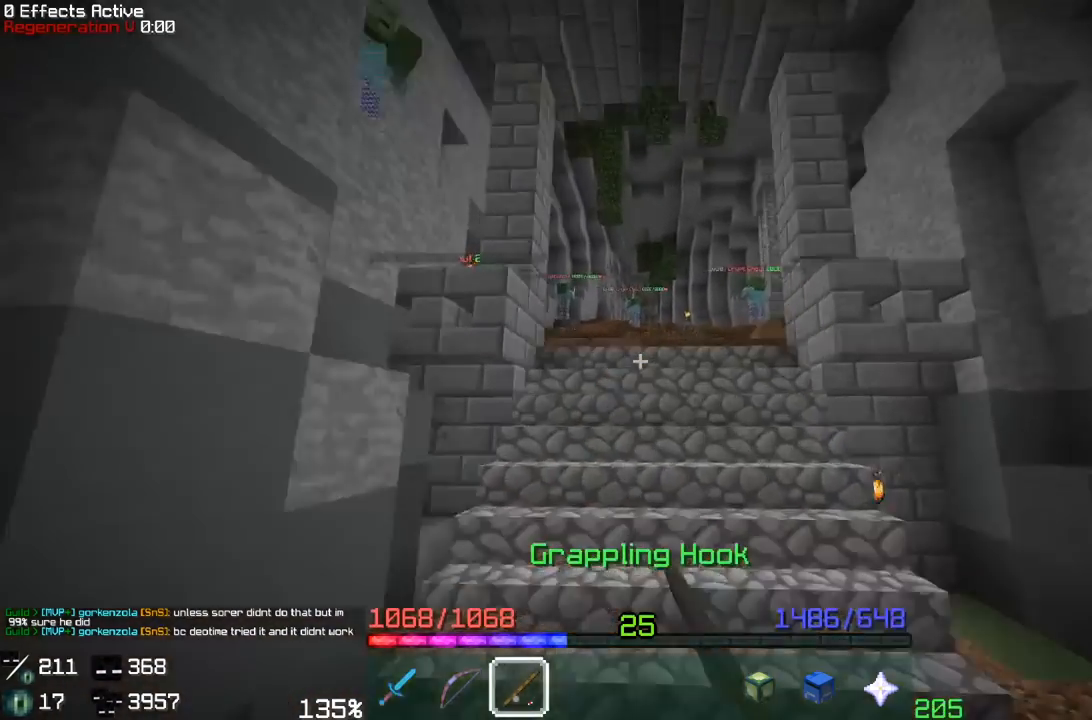
{"keys": ["space", "w"], "mouse": ["left"], "events": [[67, "mouse_left", "down"]]}